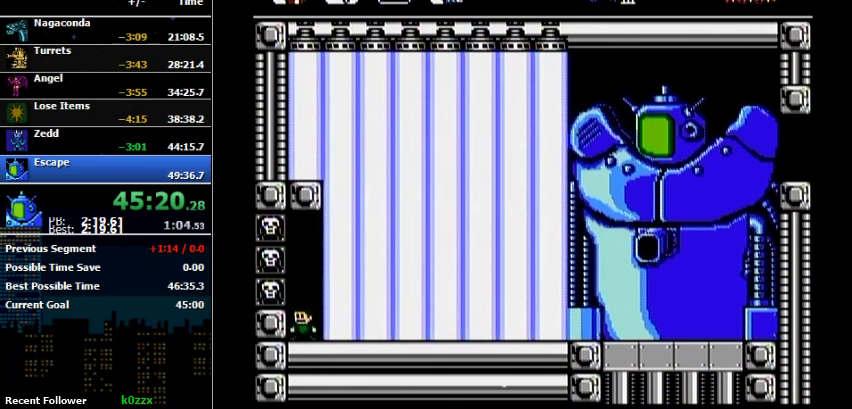
Gameplay with a controller (Nintendo layout); each line is a JSON object with the inputs held at the frame after it. "events" lists button and stick changes between this image and that frame as [ms after this image, input, new state], when the widget could be followed in between. Not read: L3 R3.
{"buttons": [], "events": []}
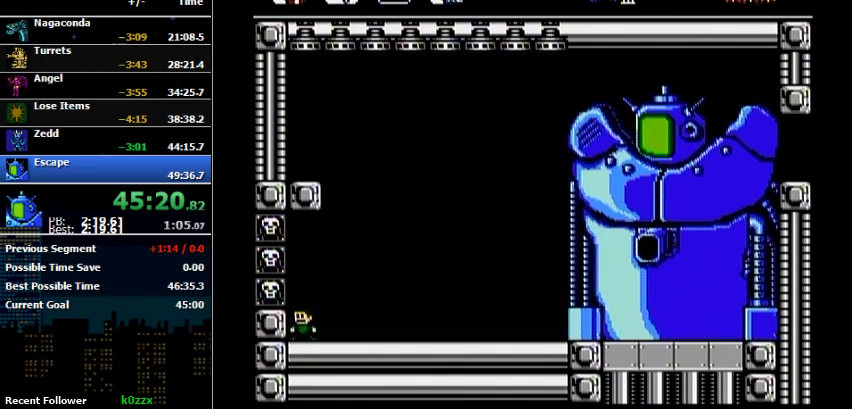
{"buttons": ["A"], "events": [[133, "A", "down"], [167, "DPAD_RIGHT", "down"], [333, "A", "up"], [467, "A", "down"], [467, "DPAD_RIGHT", "up"]]}
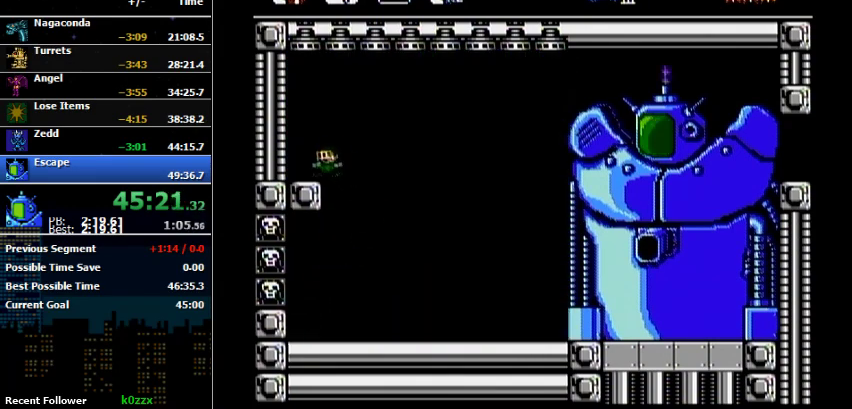
{"buttons": ["B"], "events": [[33, "DPAD_LEFT", "down"], [67, "A", "up"], [267, "DPAD_LEFT", "up"], [267, "DPAD_RIGHT", "down"], [500, "B", "down"], [500, "DPAD_RIGHT", "up"]]}
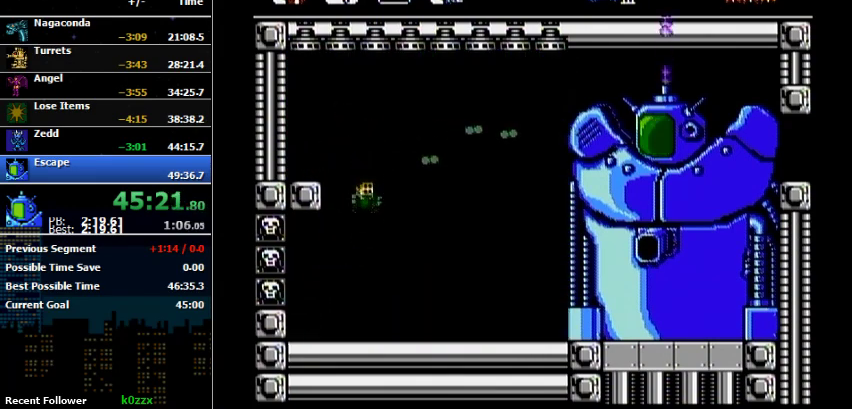
{"buttons": ["DPAD_LEFT"], "events": [[100, "B", "up"], [267, "DPAD_LEFT", "down"]]}
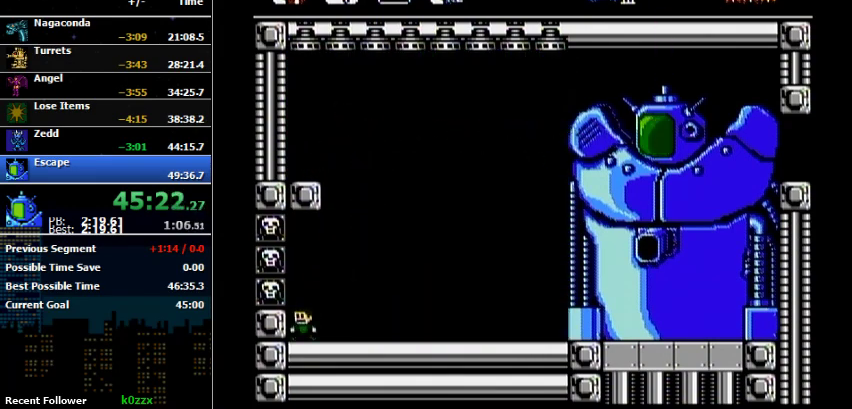
{"buttons": [], "events": [[33, "DPAD_LEFT", "up"], [233, "DPAD_RIGHT", "down"], [500, "DPAD_RIGHT", "up"]]}
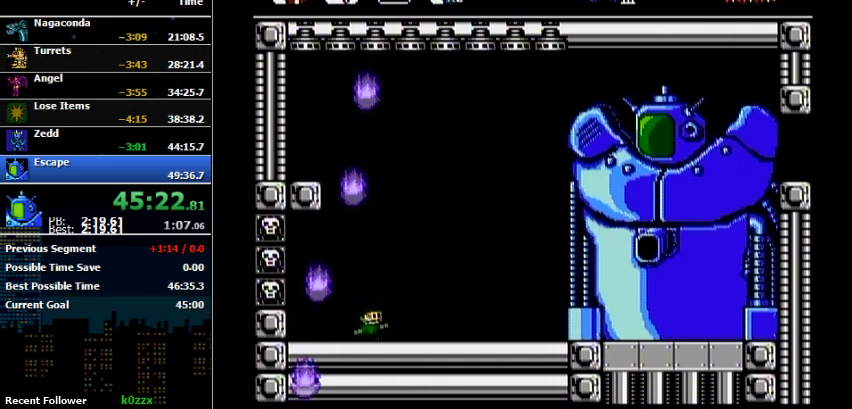
{"buttons": ["DPAD_RIGHT"], "events": [[67, "DPAD_RIGHT", "down"], [300, "DPAD_RIGHT", "up"], [400, "DPAD_RIGHT", "down"]]}
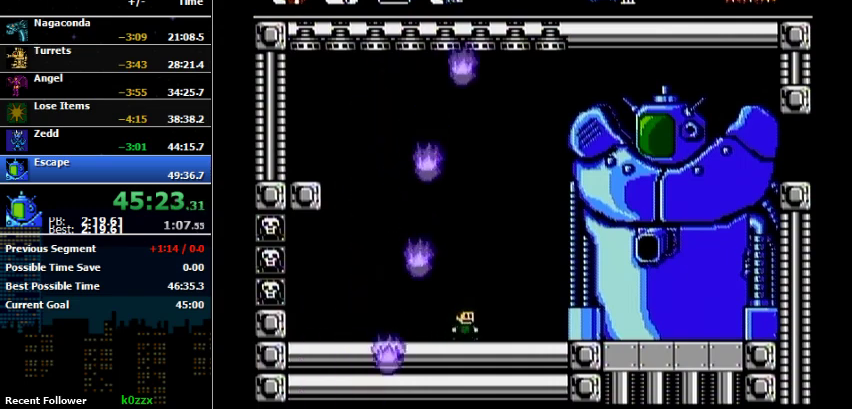
{"buttons": ["A"], "events": [[167, "DPAD_RIGHT", "up"], [233, "DPAD_RIGHT", "down"], [400, "A", "down"], [433, "DPAD_RIGHT", "up"]]}
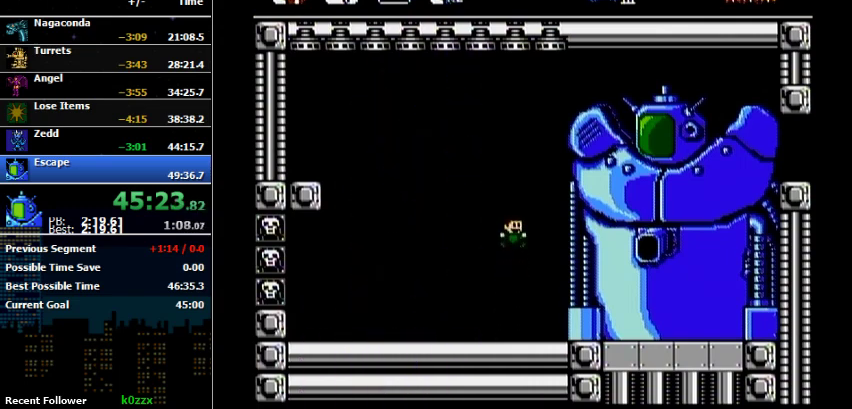
{"buttons": ["B", "DPAD_UP"], "events": [[100, "A", "up"], [167, "A", "down"], [367, "B", "down"], [367, "DPAD_UP", "down"], [433, "A", "up"], [433, "B", "up"], [500, "B", "down"]]}
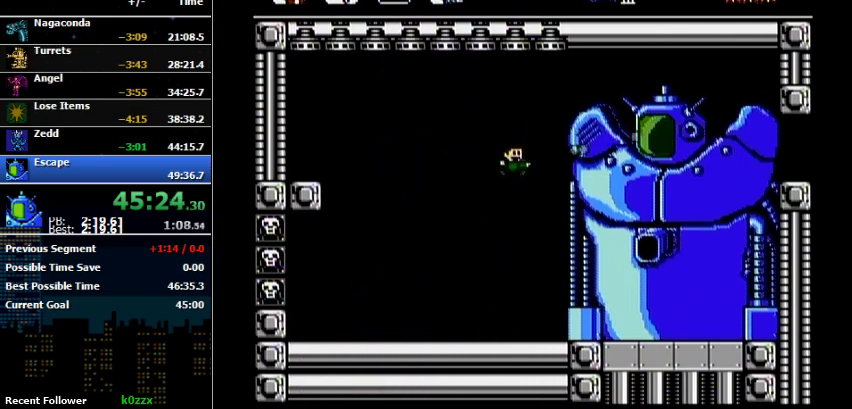
{"buttons": ["DPAD_LEFT"], "events": [[133, "B", "up"], [300, "DPAD_LEFT", "down"], [367, "DPAD_UP", "up"]]}
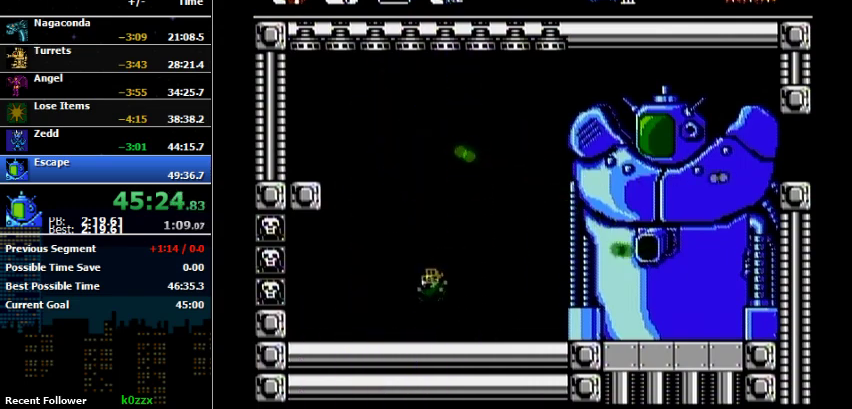
{"buttons": ["DPAD_RIGHT"], "events": [[400, "DPAD_LEFT", "up"], [400, "DPAD_RIGHT", "down"]]}
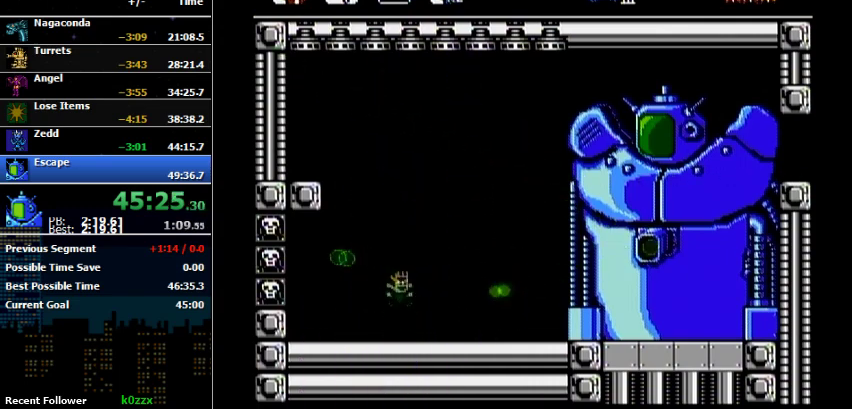
{"buttons": ["A"], "events": [[33, "DPAD_RIGHT", "up"], [100, "A", "down"]]}
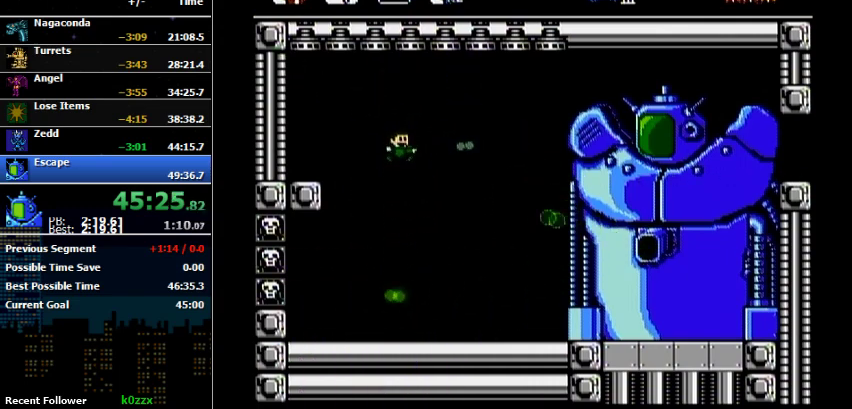
{"buttons": ["DPAD_RIGHT"], "events": [[33, "A", "up"], [33, "B", "down"], [100, "B", "up"], [233, "DPAD_LEFT", "down"], [467, "DPAD_LEFT", "up"], [467, "DPAD_RIGHT", "down"]]}
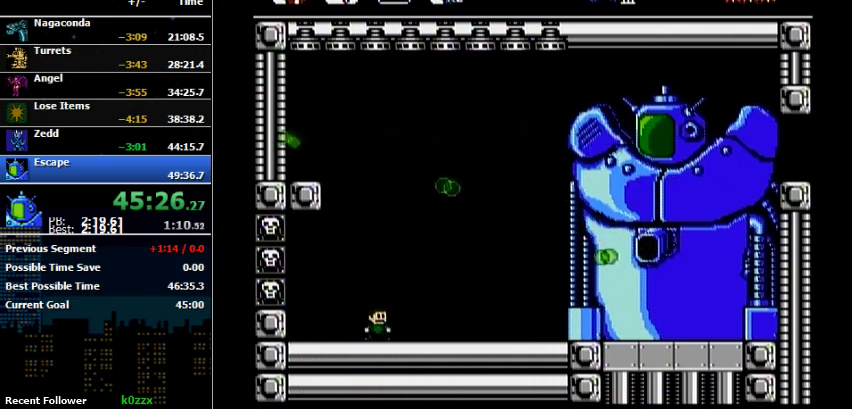
{"buttons": ["A"], "events": [[200, "DPAD_RIGHT", "up"], [200, "START", "down"], [300, "A", "down"], [300, "START", "up"], [400, "A", "up"], [467, "A", "down"]]}
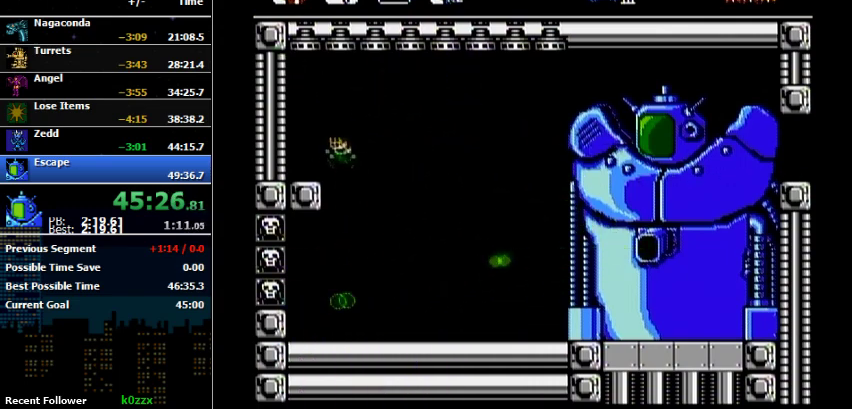
{"buttons": ["B"], "events": [[33, "DPAD_LEFT", "down"], [200, "A", "up"], [267, "DPAD_LEFT", "up"], [300, "A", "down"], [300, "DPAD_RIGHT", "down"], [400, "A", "up"], [400, "B", "down"], [400, "DPAD_RIGHT", "up"]]}
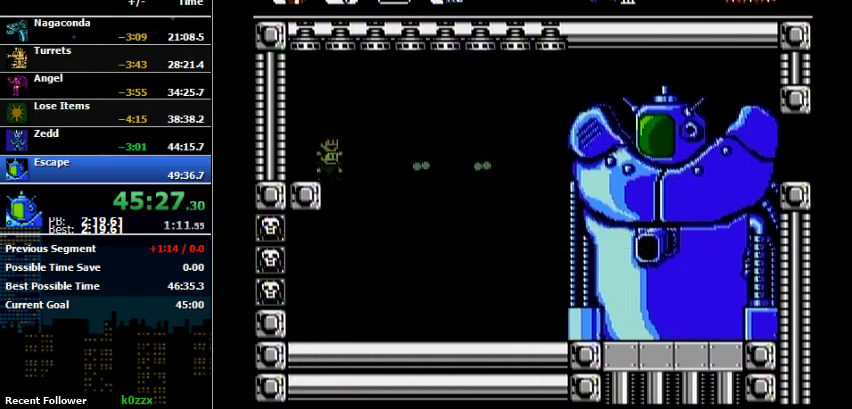
{"buttons": ["B"], "events": []}
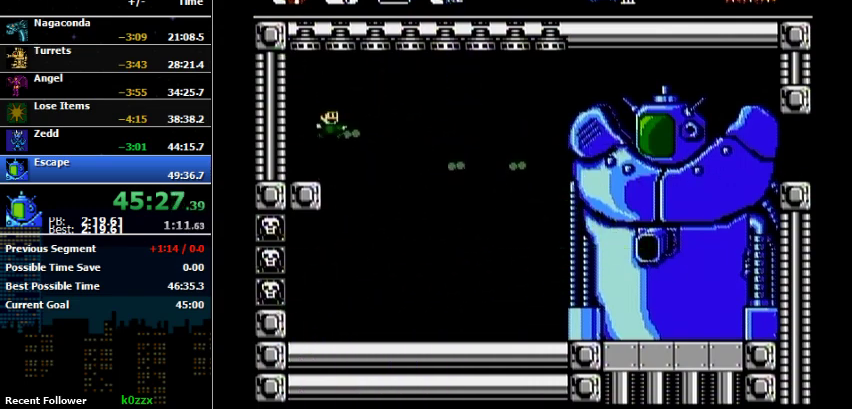
{"buttons": ["DPAD_LEFT"], "events": [[167, "B", "up"], [200, "DPAD_RIGHT", "down"], [367, "DPAD_RIGHT", "up"], [433, "DPAD_LEFT", "down"]]}
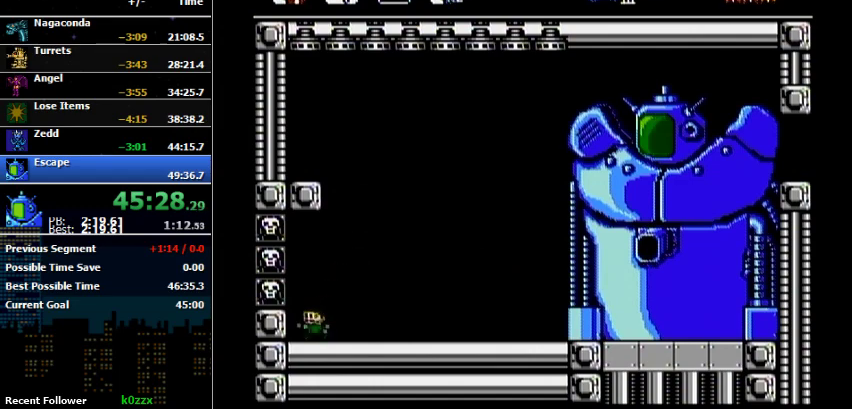
{"buttons": [], "events": [[267, "DPAD_LEFT", "up"], [367, "B", "down"], [433, "B", "up"]]}
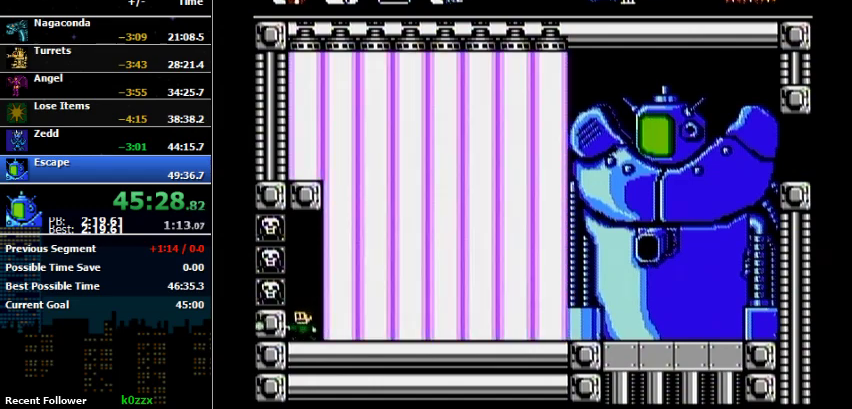
{"buttons": [], "events": []}
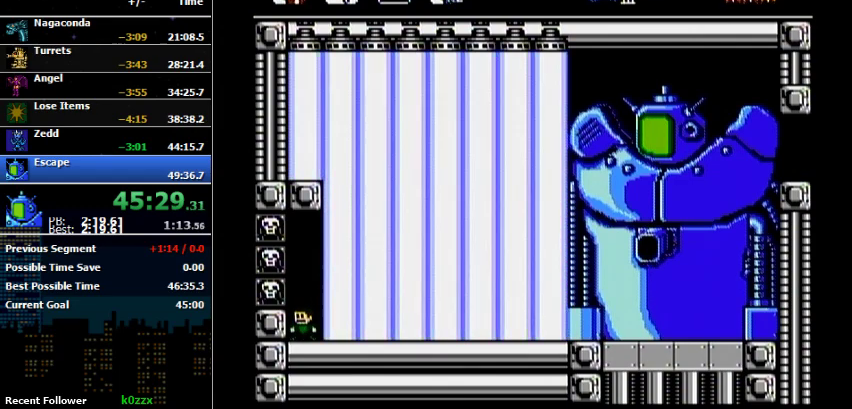
{"buttons": [], "events": []}